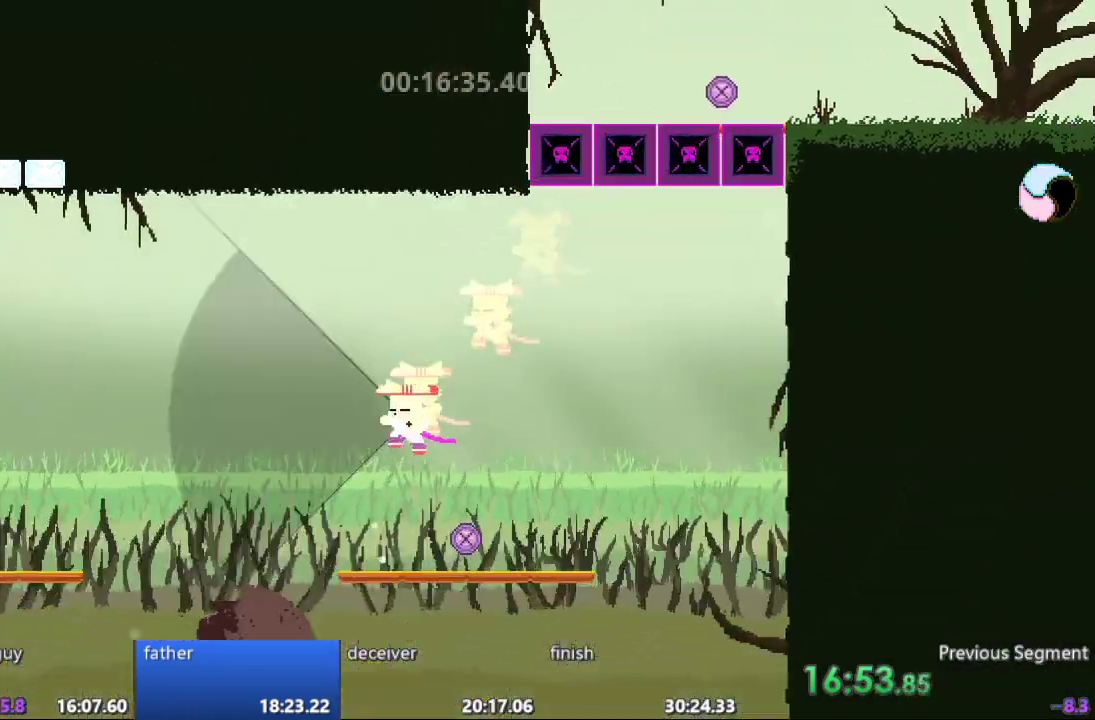
Gameplay with a controller; each line is a JSON object with the inputs held at the frame after it (dt_ms = milliseconds from this image to that frame). "events" lists button and stick changes between this image and that frame as [ms after this image, input, new state], when the widget could be followed in between. Not read: A B CIRCLE CROSS L3 R3 SQUARE TRIANGLE X Y.
{"dt_ms": 500, "buttons": [], "events": [[217, "DPAD_LEFT", "up"]]}
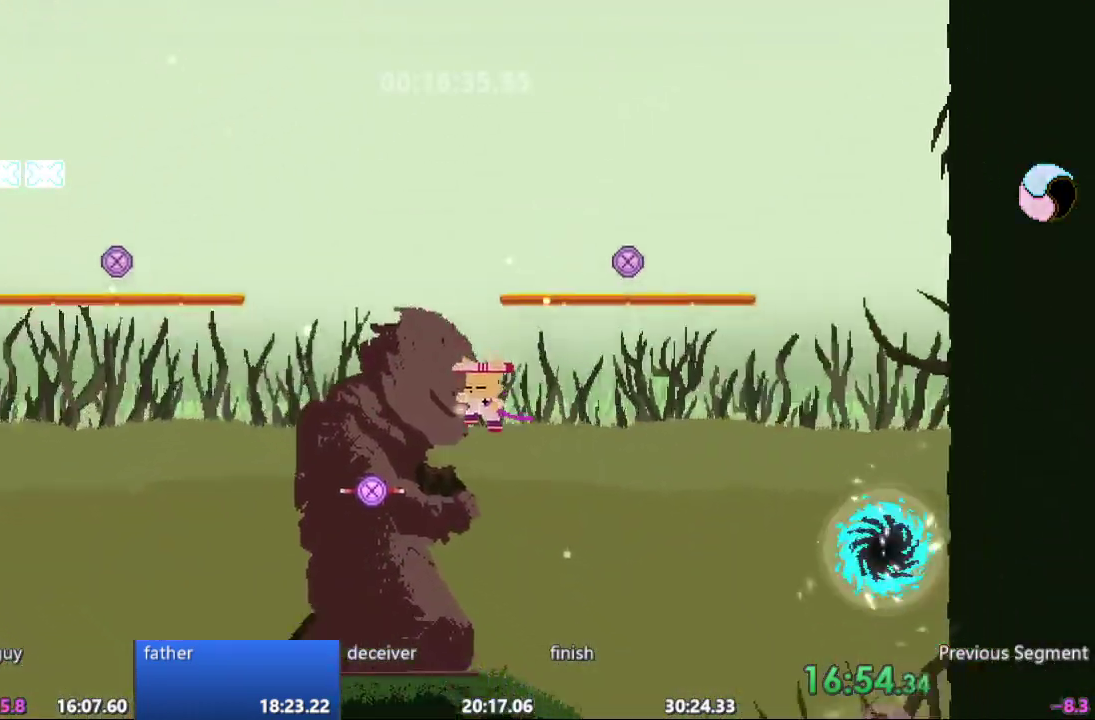
{"dt_ms": 500, "buttons": [], "events": []}
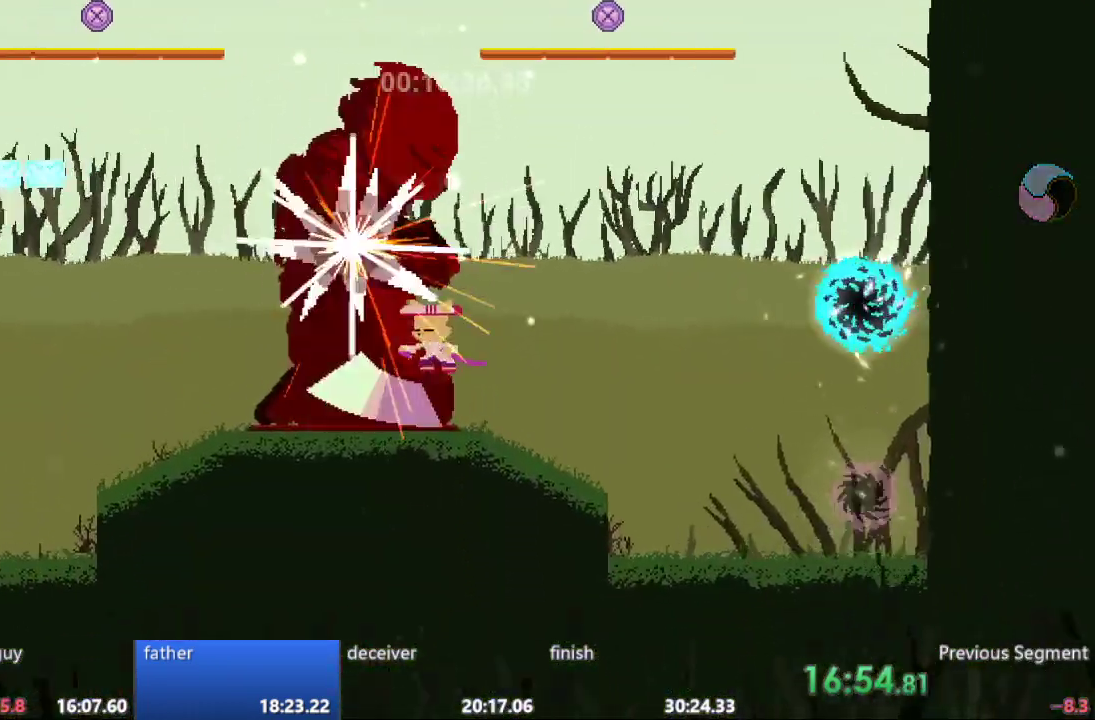
{"dt_ms": 500, "buttons": ["DPAD_LEFT"], "events": [[83, "DPAD_LEFT", "down"]]}
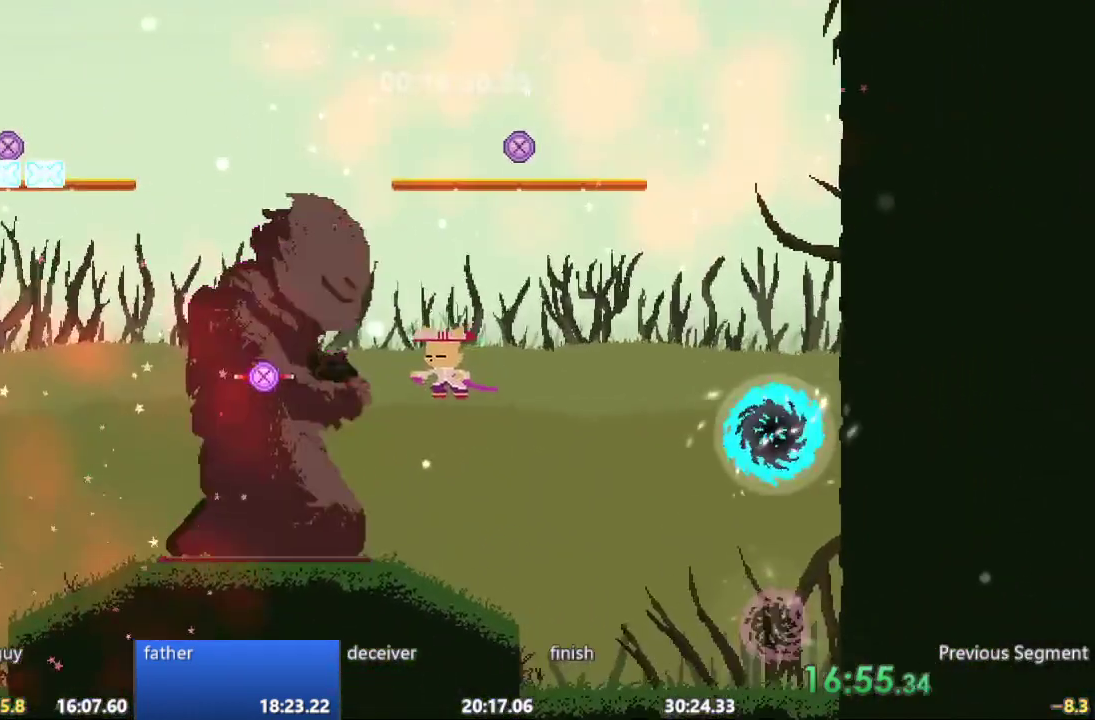
{"dt_ms": 500, "buttons": [], "events": [[367, "DPAD_LEFT", "up"]]}
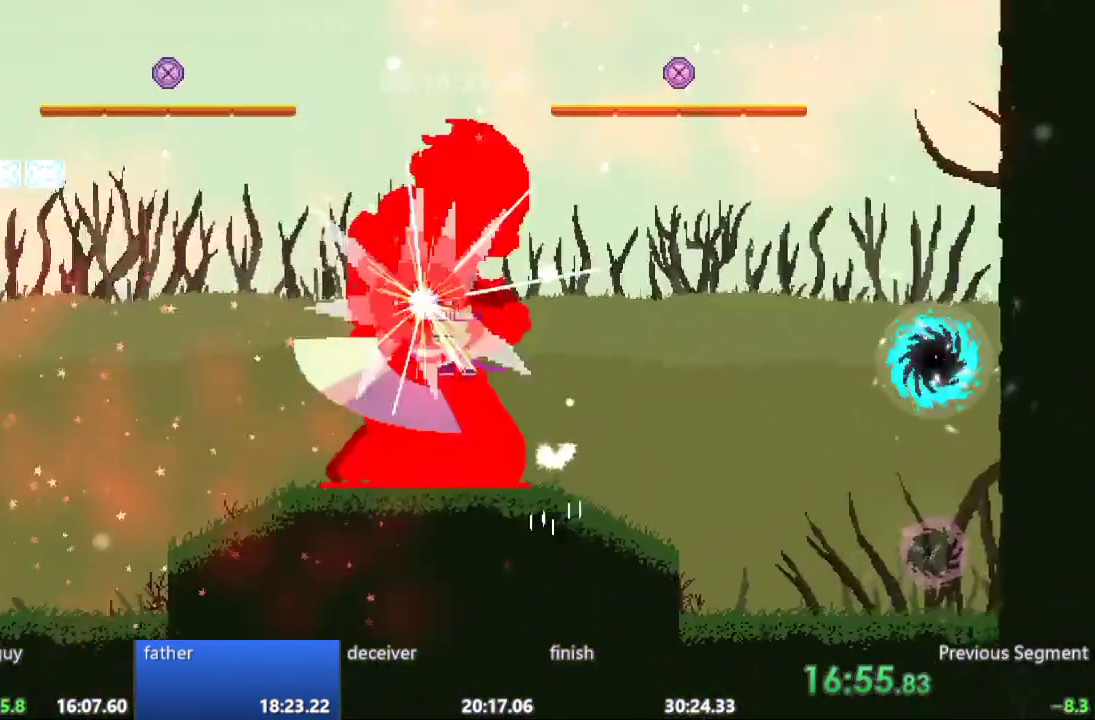
{"dt_ms": 500, "buttons": [], "events": []}
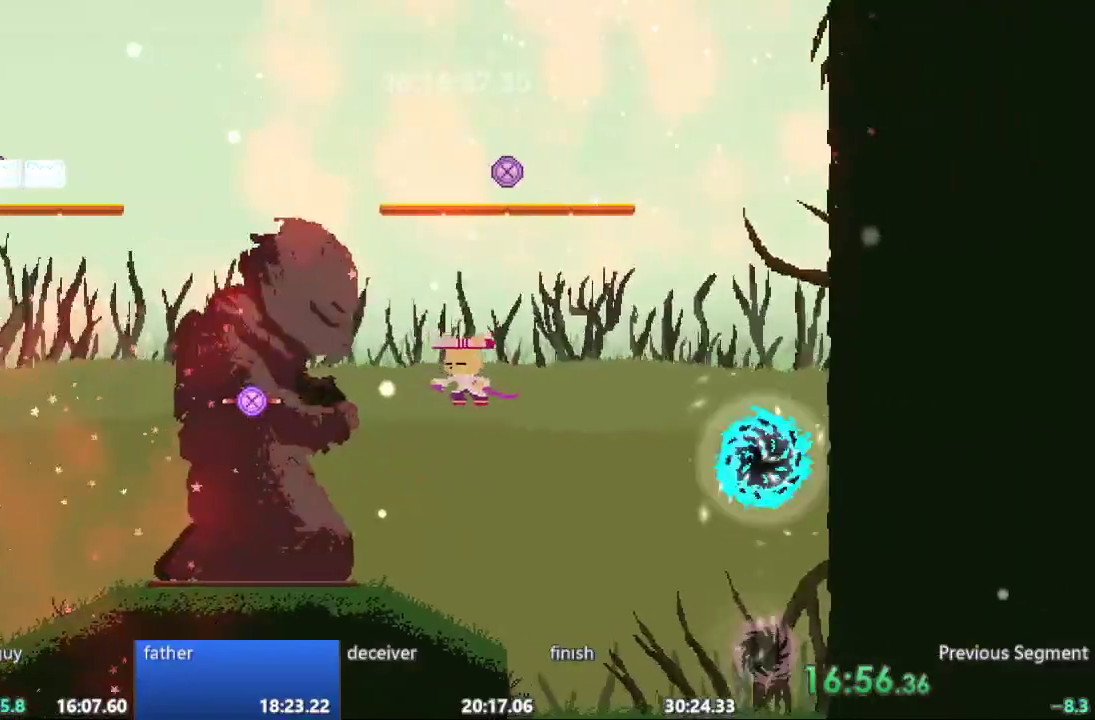
{"dt_ms": 500, "buttons": [], "events": [[33, "DPAD_LEFT", "down"], [333, "DPAD_LEFT", "up"]]}
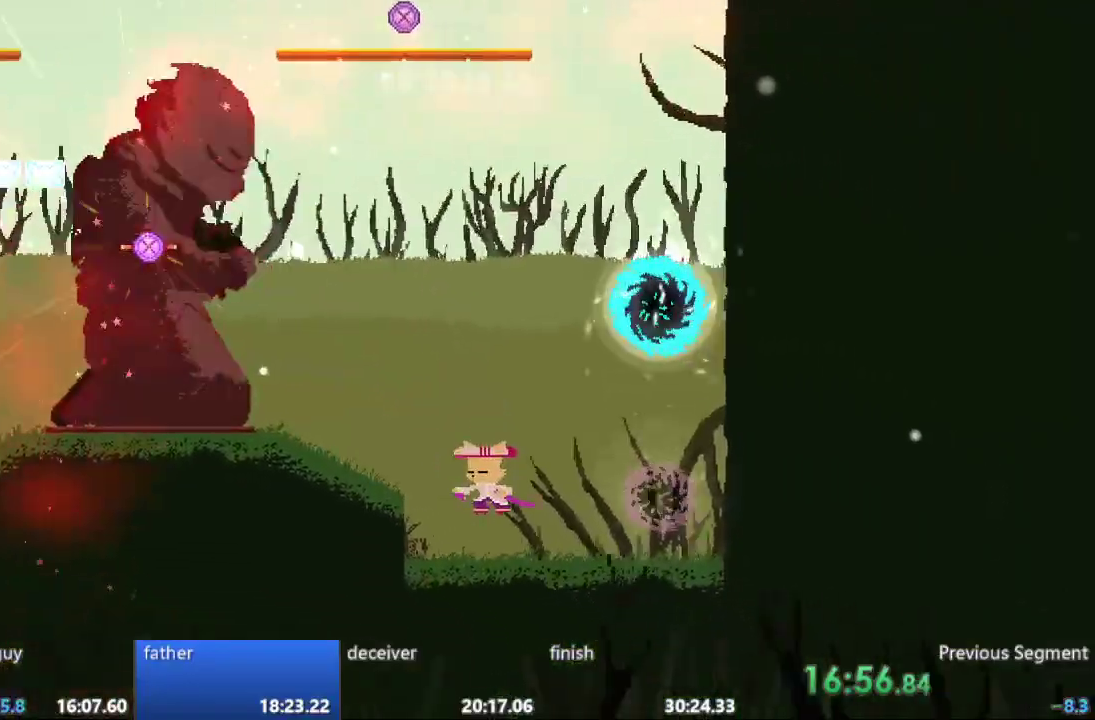
{"dt_ms": 500, "buttons": ["DPAD_LEFT"]}
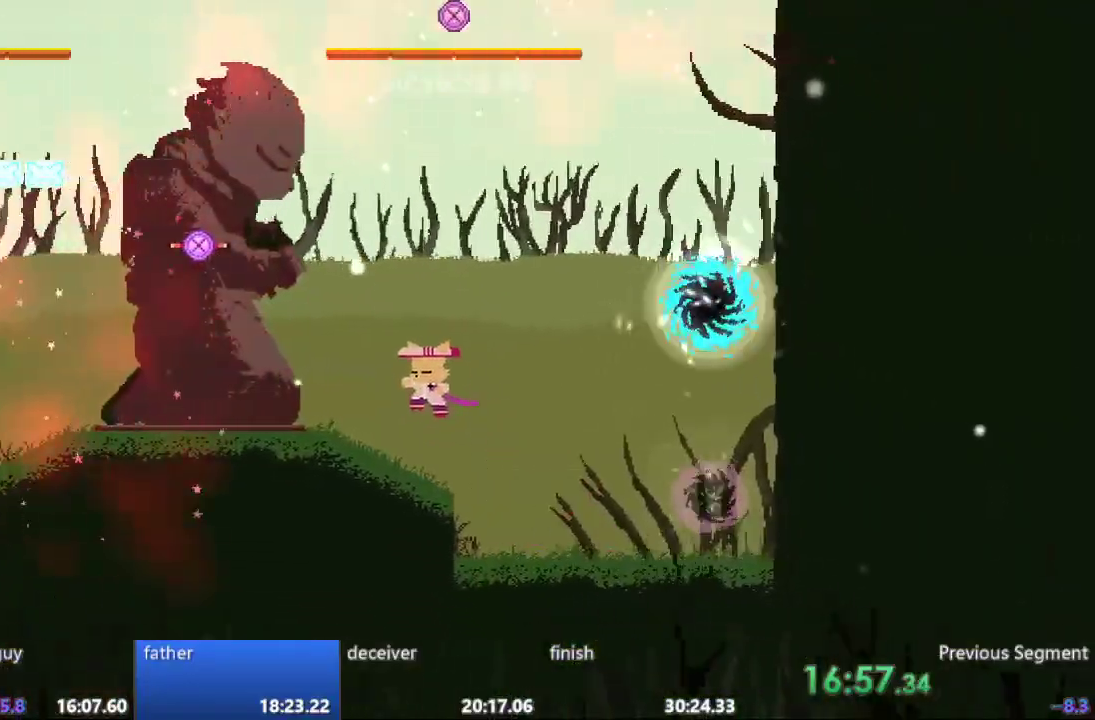
{"dt_ms": 500, "buttons": [], "events": [[233, "DPAD_LEFT", "up"]]}
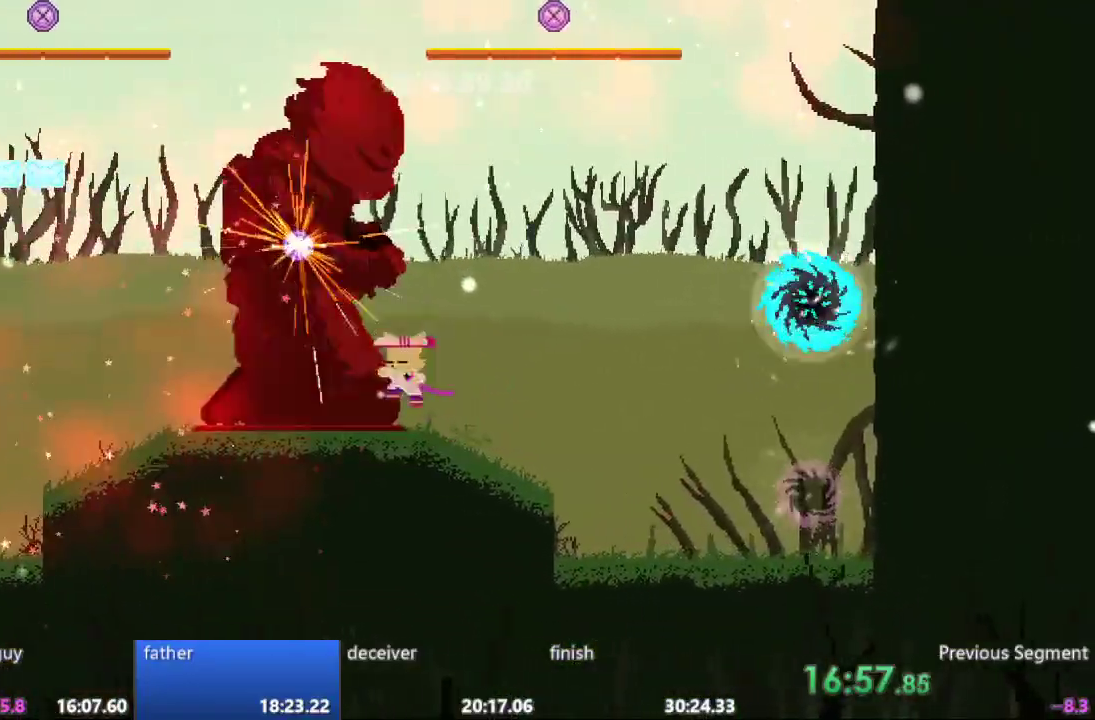
{"dt_ms": 500, "buttons": [], "events": []}
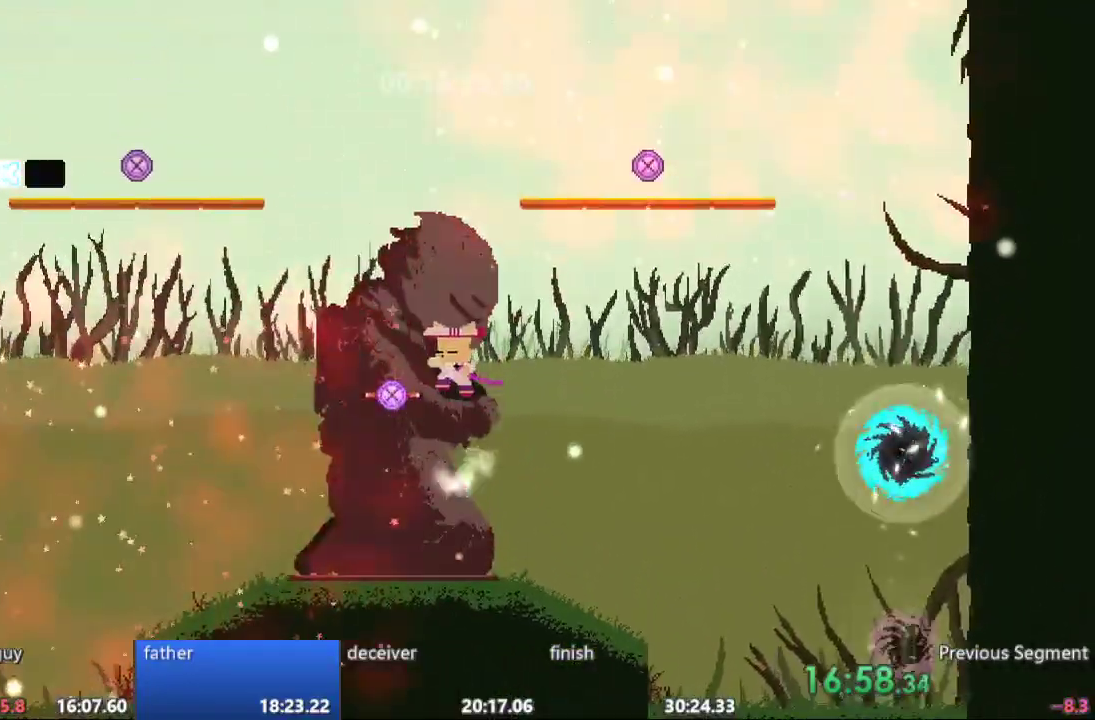
{"dt_ms": 500, "buttons": [], "events": []}
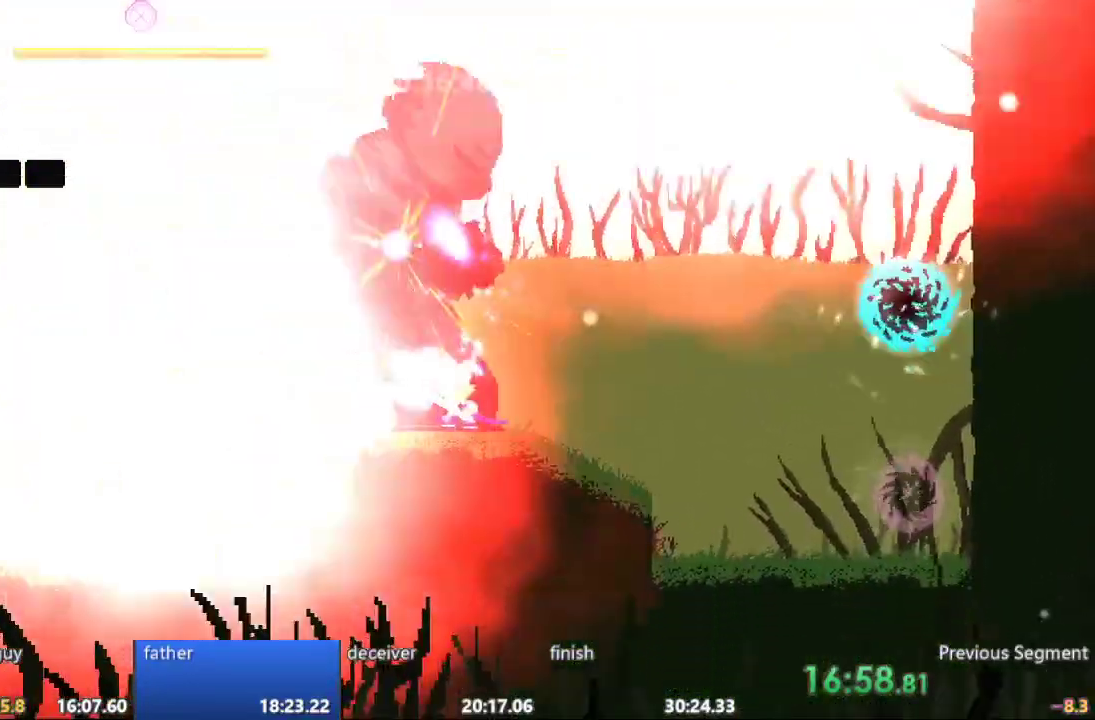
{"dt_ms": 500, "buttons": [], "events": [[267, "DPAD_UP", "down"], [383, "DPAD_UP", "up"]]}
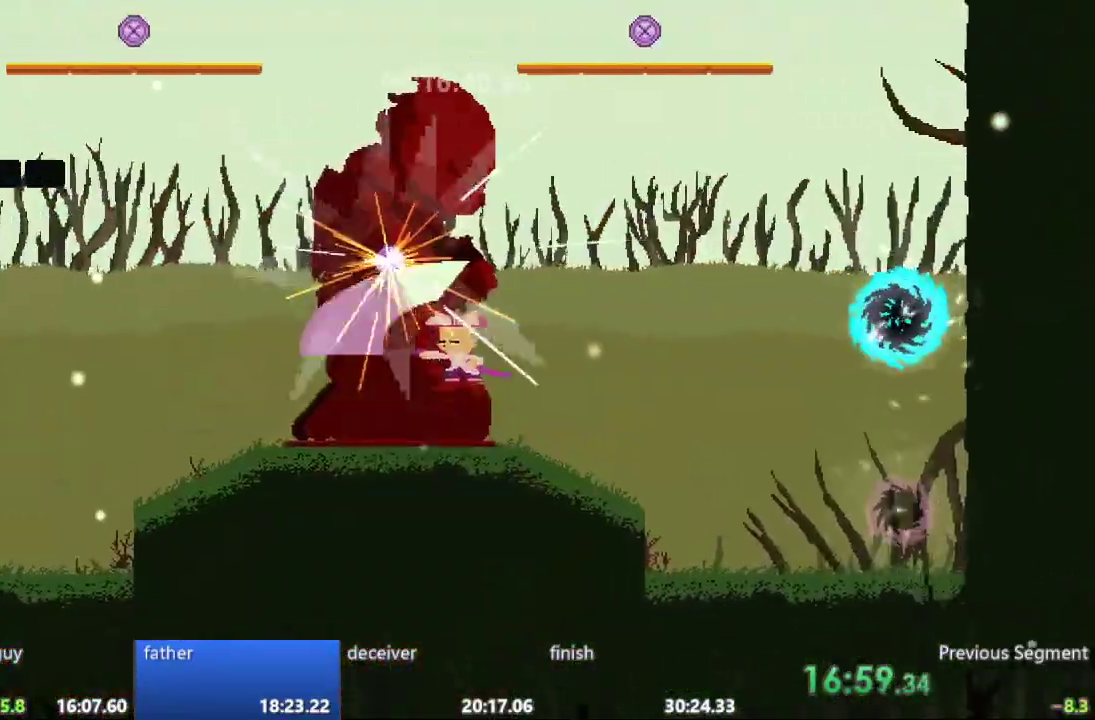
{"dt_ms": 500, "buttons": ["DPAD_LEFT"], "events": [[133, "DPAD_LEFT", "down"]]}
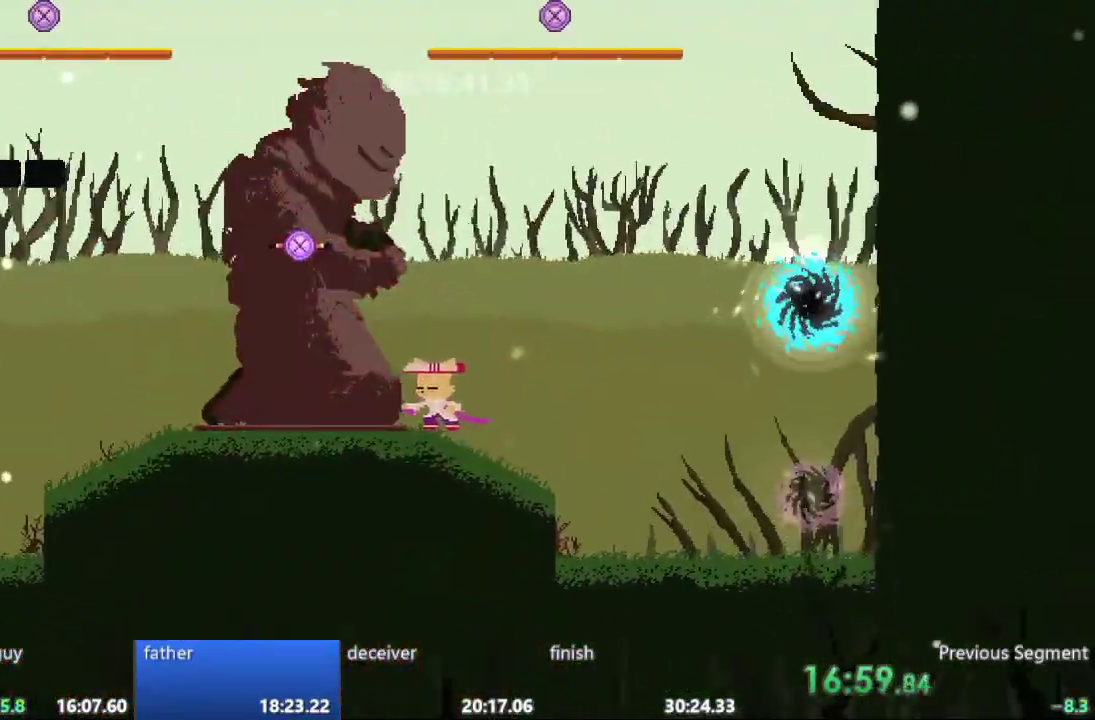
{"dt_ms": 1000, "buttons": ["DPAD_LEFT"]}
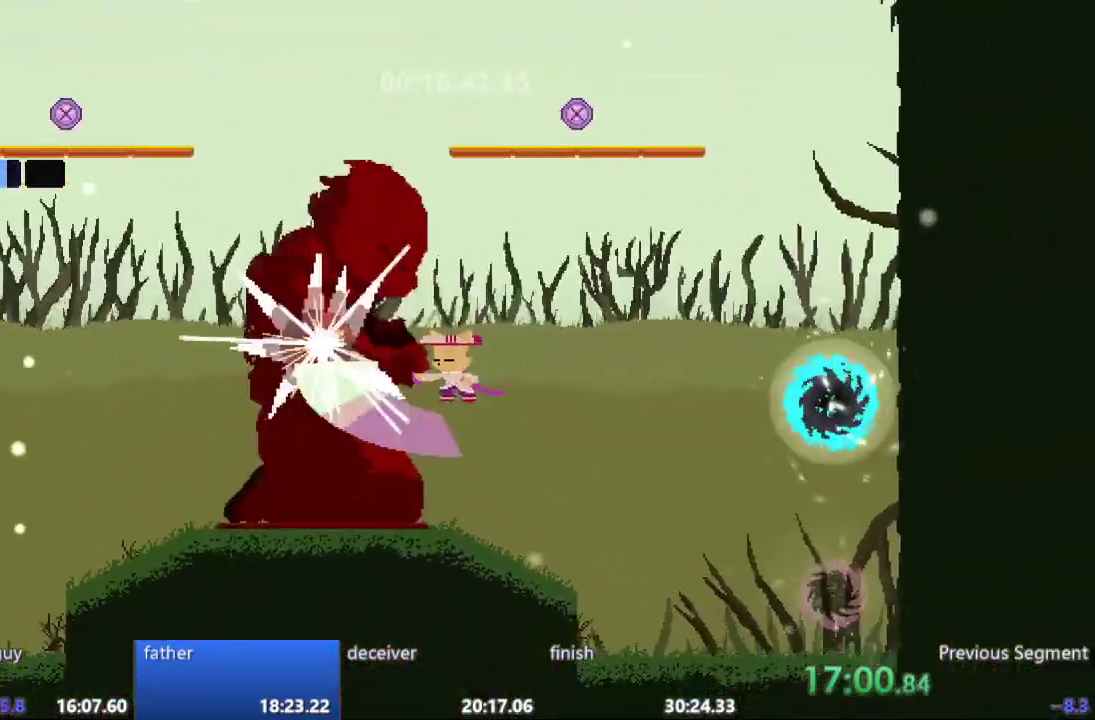
{"dt_ms": 1000, "buttons": []}
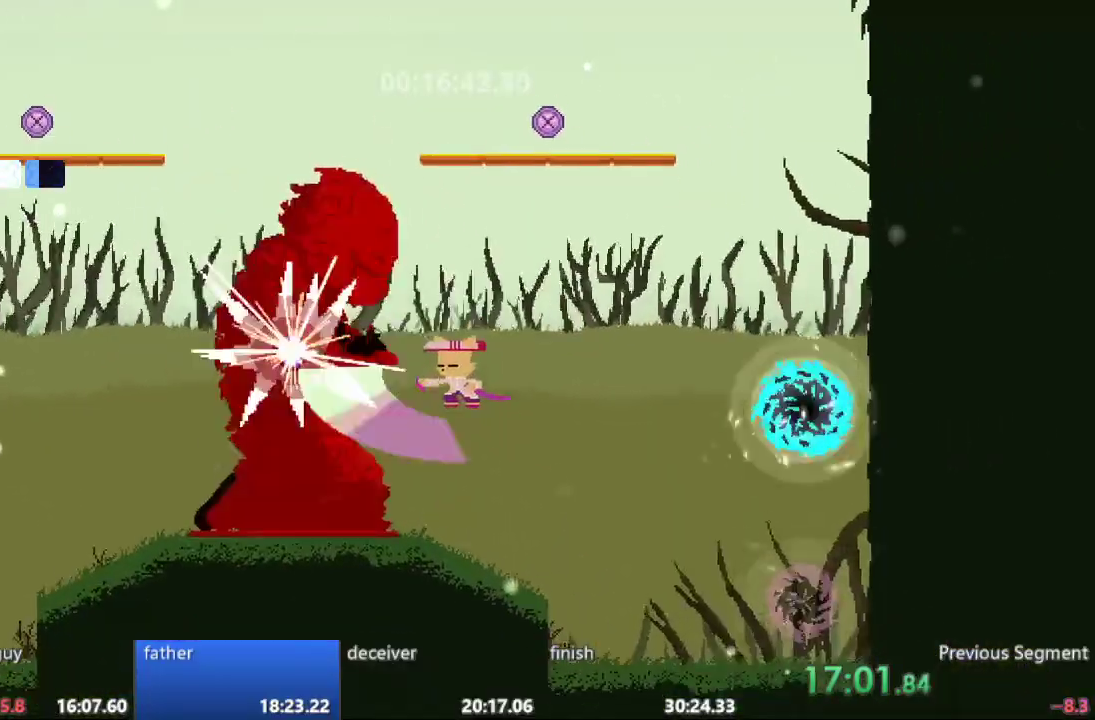
{"dt_ms": 500, "buttons": ["DPAD_LEFT"], "events": [[183, "DPAD_LEFT", "down"]]}